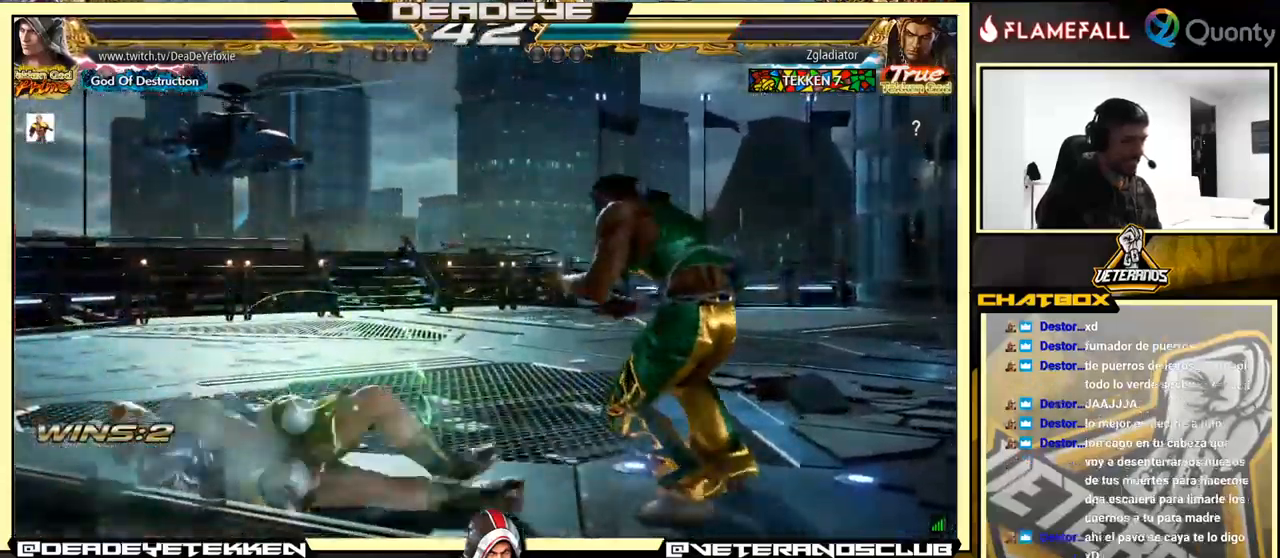
Gameplay with a controller (arcade stick); each line is a JSON object with the inputs held at the frame after it. "events" lists button and stick changes between this image and that frame as [ms after this image, input, new state], when the widget could be followed in between. Not read: L3 R3.
{"buttons": [], "left_stick": "left", "events": [[217, "left_stick", "center"], [317, "left_stick", "left"]]}
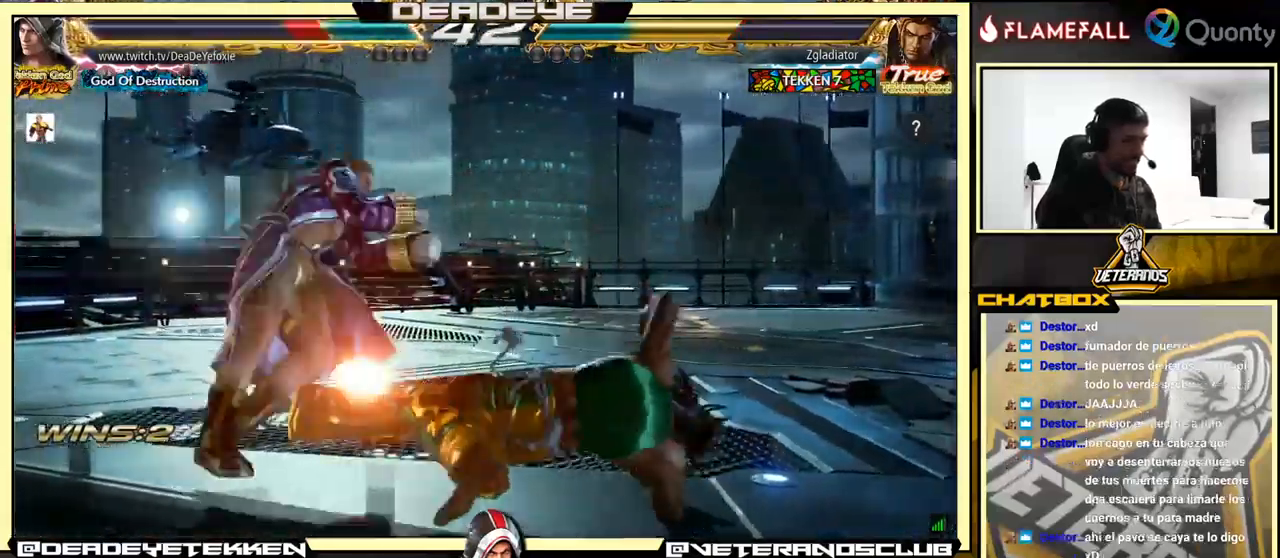
{"buttons": [], "left_stick": "center", "events": [[234, "left_stick", "center"]]}
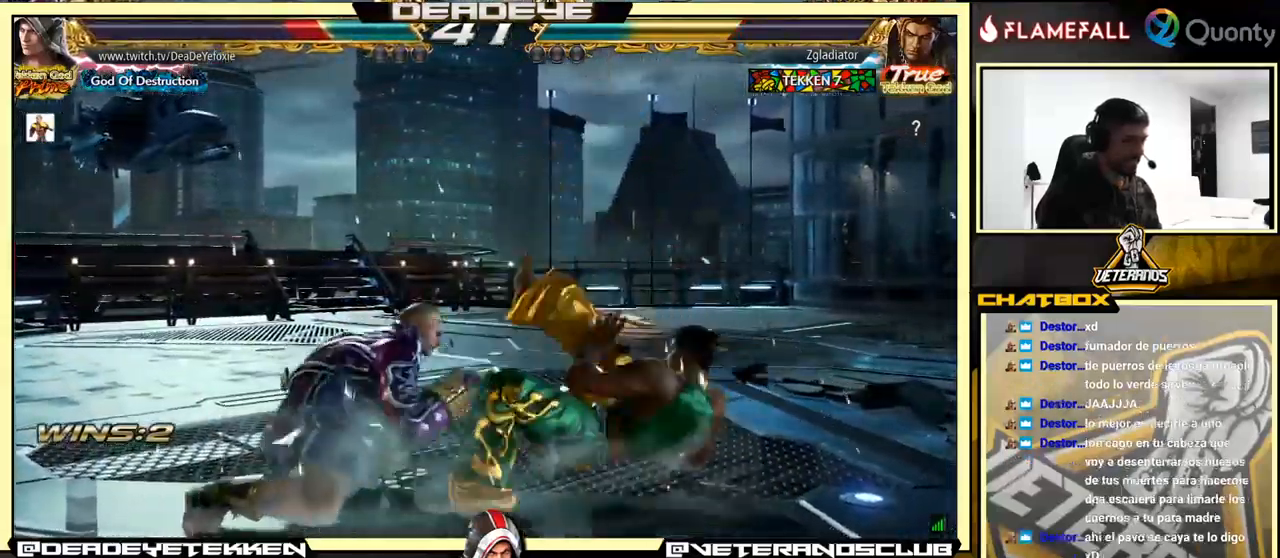
{"buttons": [], "left_stick": "down-left", "events": [[50, "left_stick", "left"], [150, "left_stick", "center"], [234, "left_stick", "left"], [500, "left_stick", "down-left"]]}
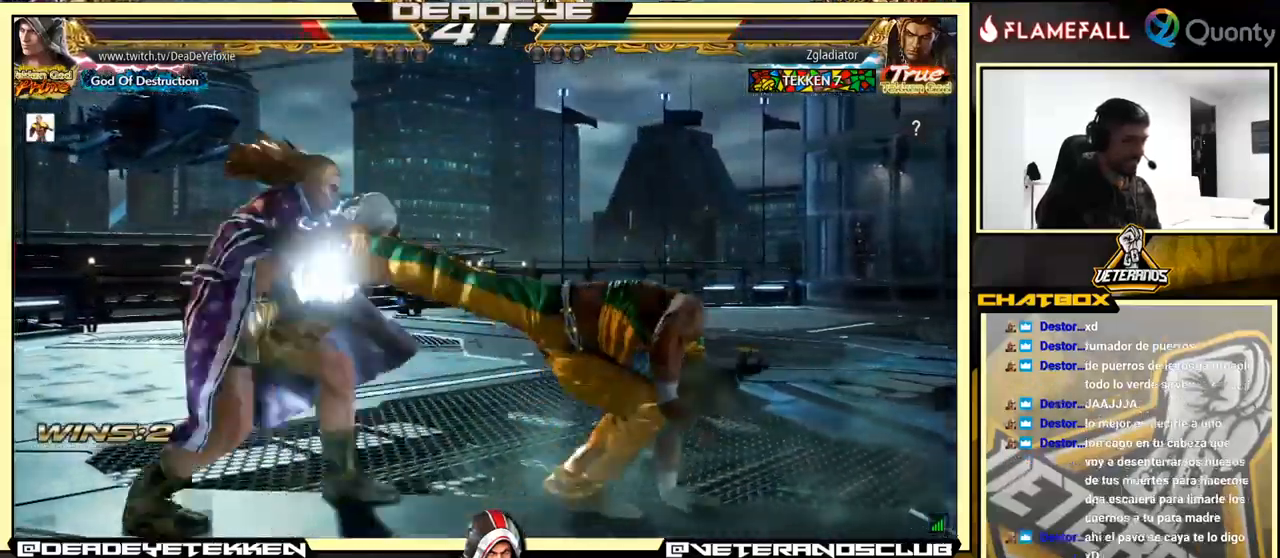
{"buttons": [], "left_stick": "right", "events": [[250, "left_stick", "center"], [350, "left_stick", "right"]]}
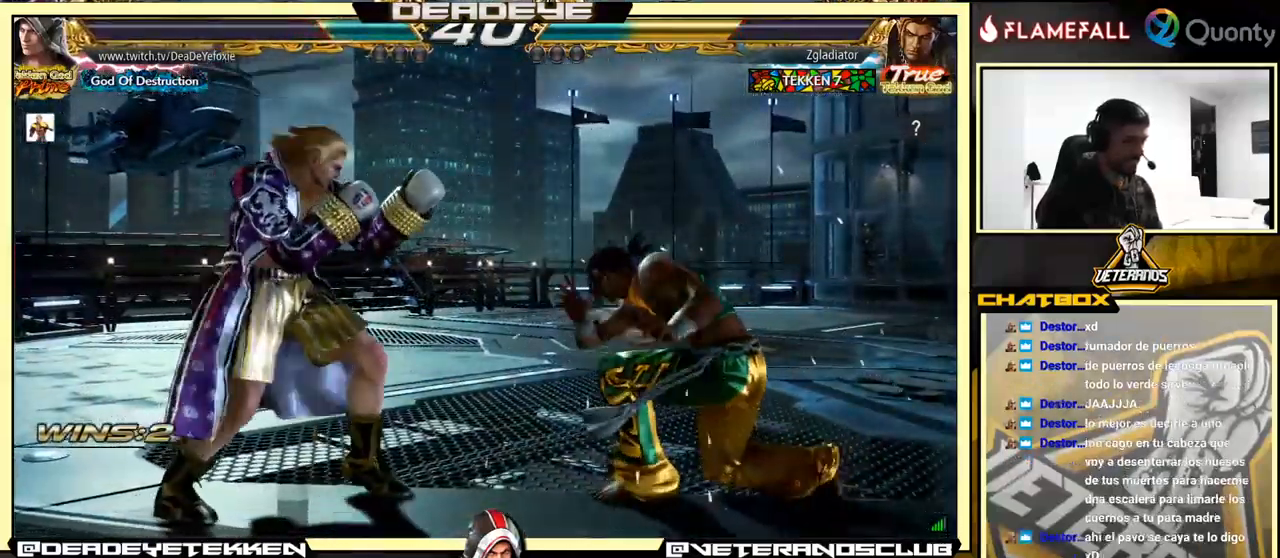
{"buttons": [], "left_stick": "left", "events": [[50, "left_stick", "down-left"], [150, "left_stick", "right"], [167, "SQUARE", "down"], [250, "SQUARE", "up"], [300, "left_stick", "center"], [350, "left_stick", "left"]]}
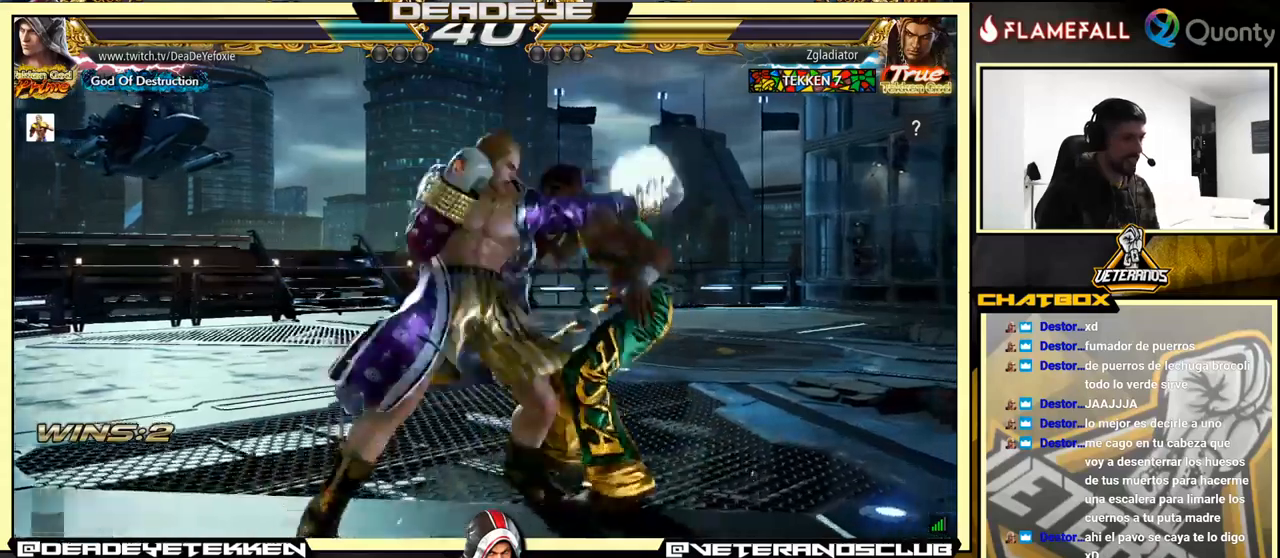
{"buttons": ["SQUARE"], "left_stick": "center", "events": [[250, "left_stick", "center"], [283, "CIRCLE", "down"], [366, "CIRCLE", "up"], [483, "SQUARE", "down"]]}
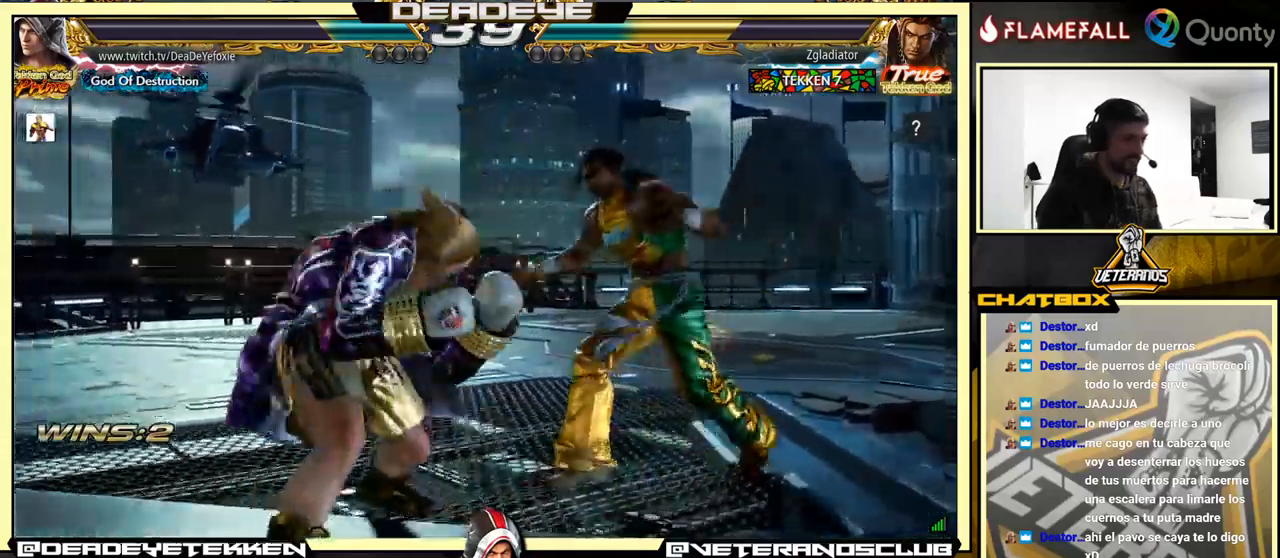
{"buttons": [], "left_stick": "right", "events": [[16, "left_stick", "right"], [66, "SQUARE", "up"]]}
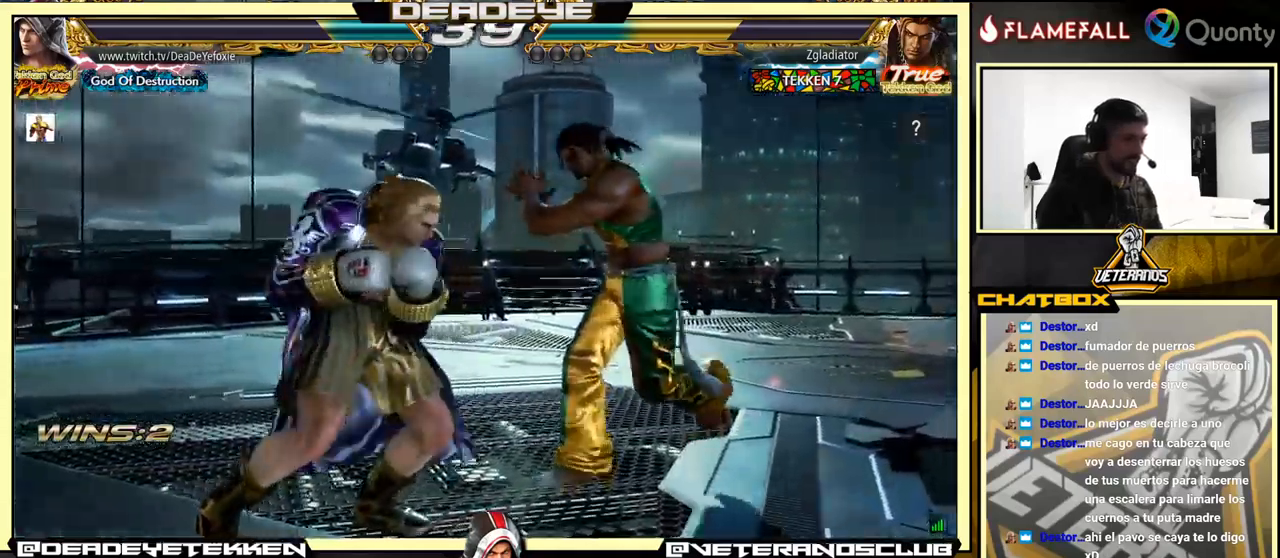
{"buttons": [], "left_stick": "center", "events": [[33, "left_stick", "center"], [116, "TRIANGLE", "down"], [116, "left_stick", "down"], [200, "TRIANGLE", "up"], [250, "left_stick", "center"]]}
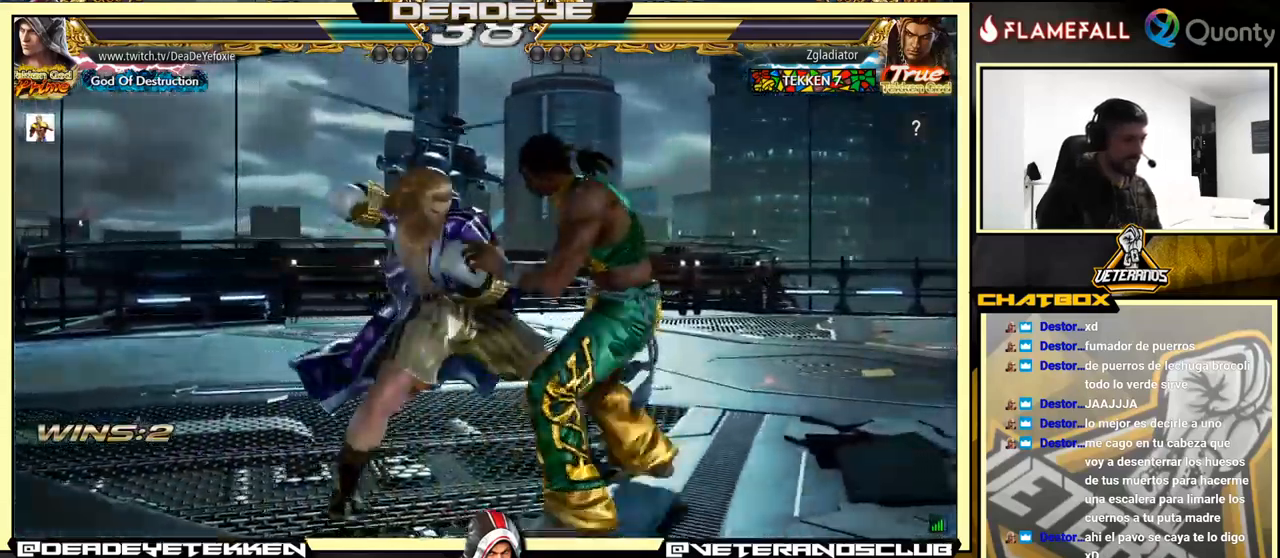
{"buttons": [], "left_stick": "down-right", "events": [[483, "left_stick", "down-right"]]}
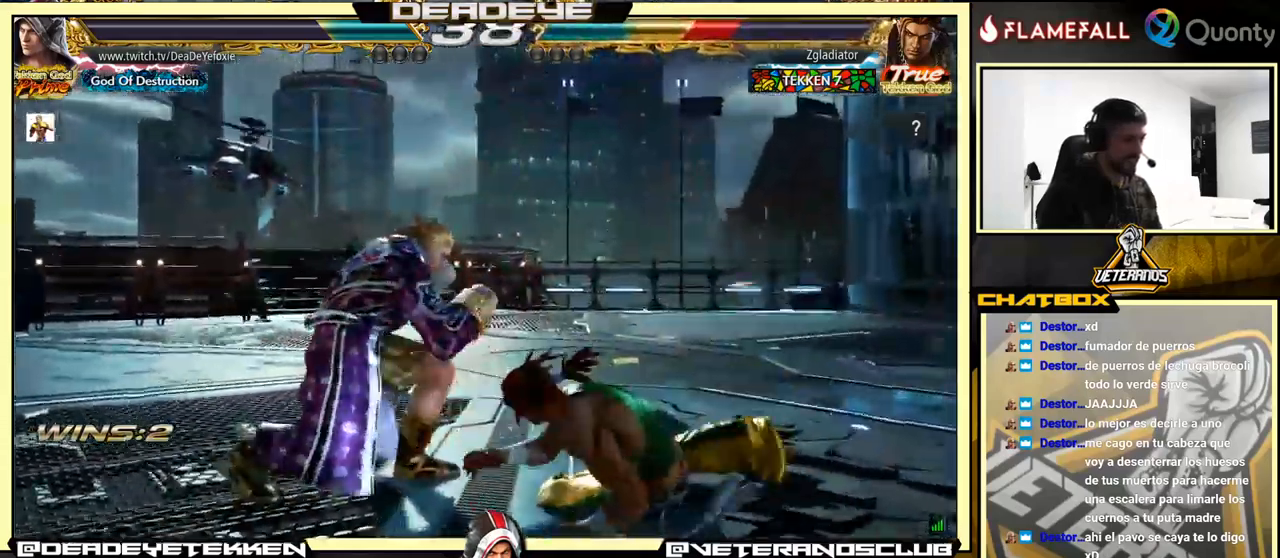
{"buttons": [], "left_stick": "down-right", "events": [[16, "SQUARE", "down"], [66, "SQUARE", "up"], [133, "SQUARE", "down"], [183, "SQUARE", "up"], [216, "SQUARE", "down"], [466, "SQUARE", "up"]]}
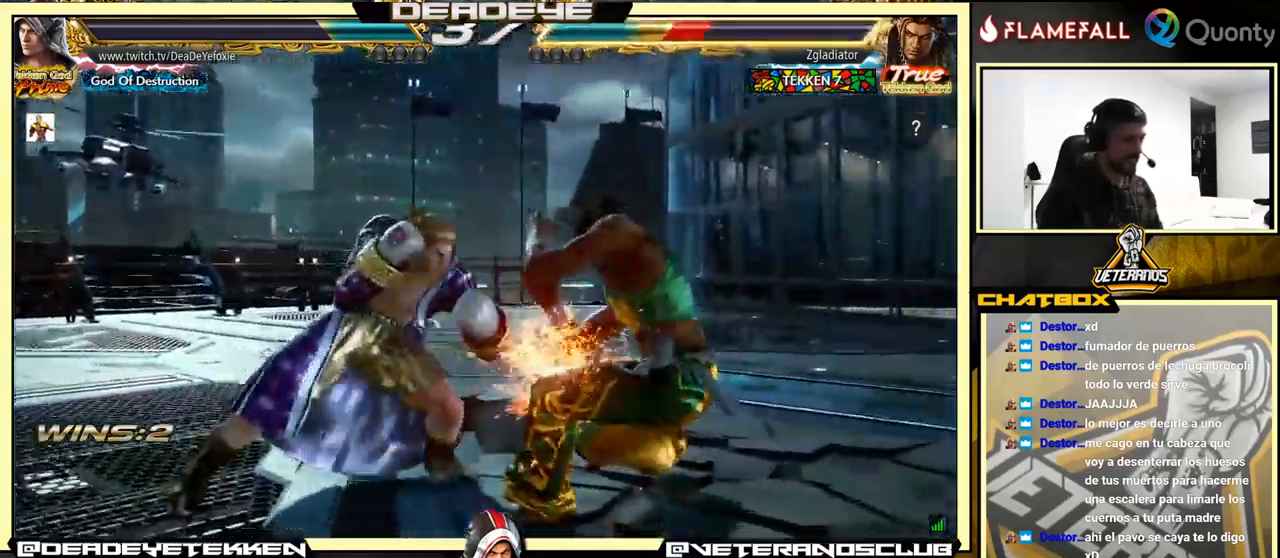
{"buttons": ["TRIANGLE"], "left_stick": "center", "events": [[33, "left_stick", "center"], [283, "SQUARE", "down"], [416, "SQUARE", "up"], [416, "TRIANGLE", "down"]]}
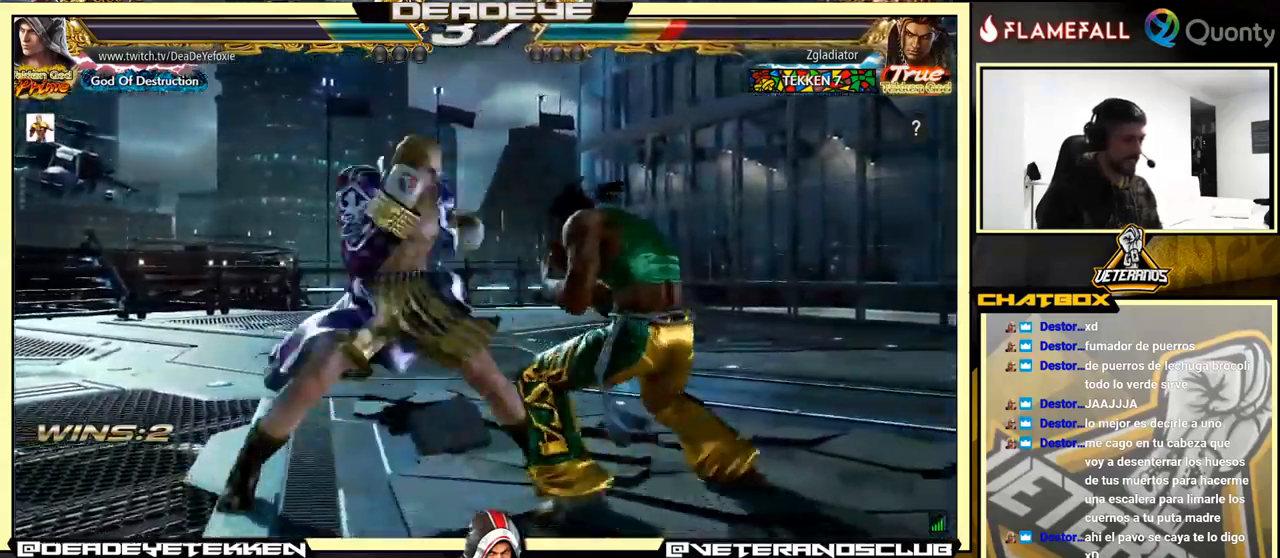
{"buttons": [], "left_stick": "center", "events": [[16, "TRIANGLE", "up"], [400, "left_stick", "left"], [500, "left_stick", "center"]]}
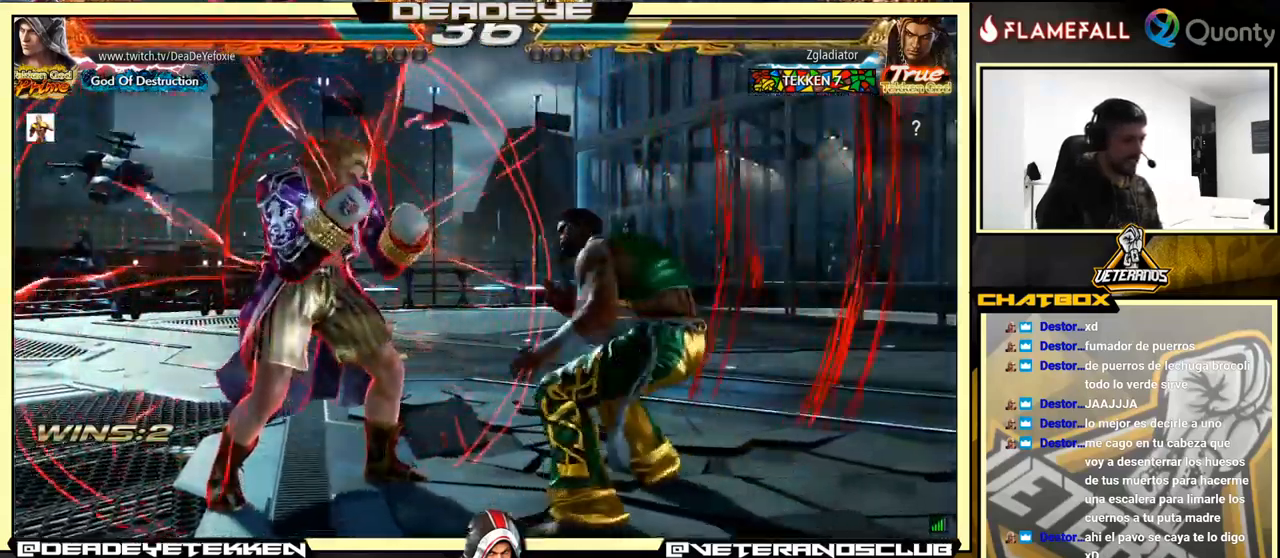
{"buttons": [], "left_stick": "left", "events": [[33, "left_stick", "left"], [183, "left_stick", "down-right"], [416, "left_stick", "left"]]}
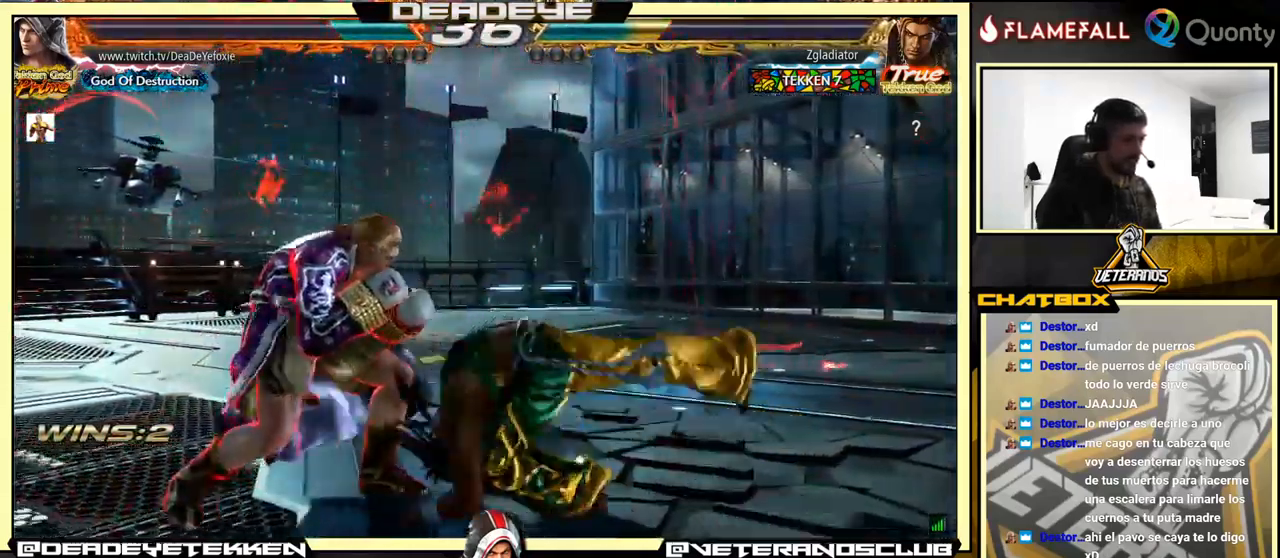
{"buttons": [], "left_stick": "left", "events": [[33, "left_stick", "center"], [100, "left_stick", "left"], [416, "left_stick", "center"], [483, "left_stick", "left"]]}
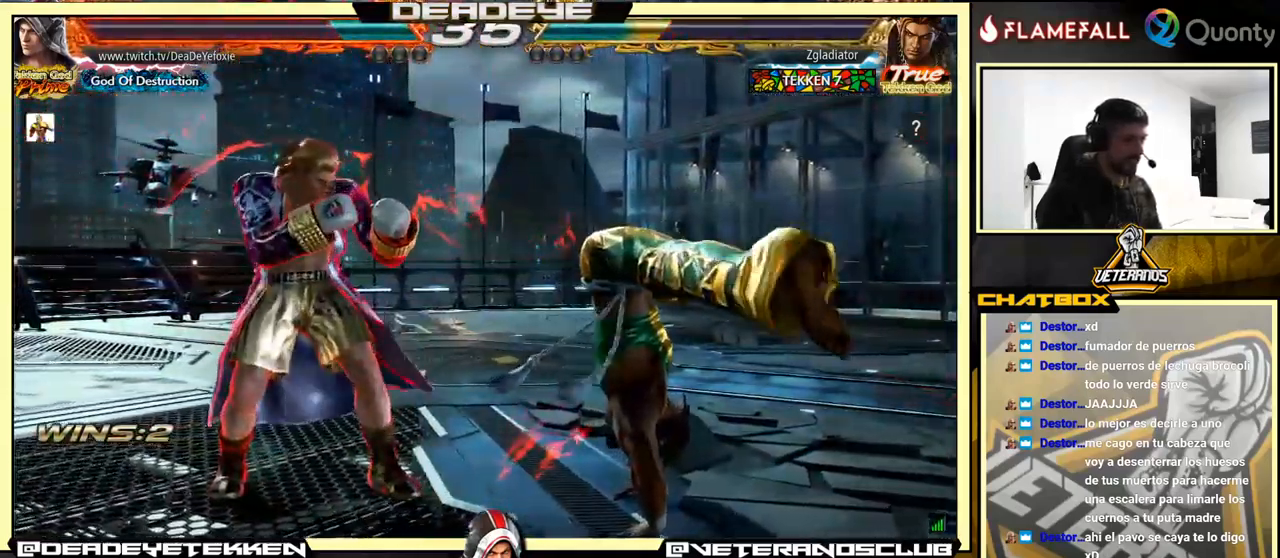
{"buttons": [], "left_stick": "left", "events": [[50, "left_stick", "center"], [133, "left_stick", "left"]]}
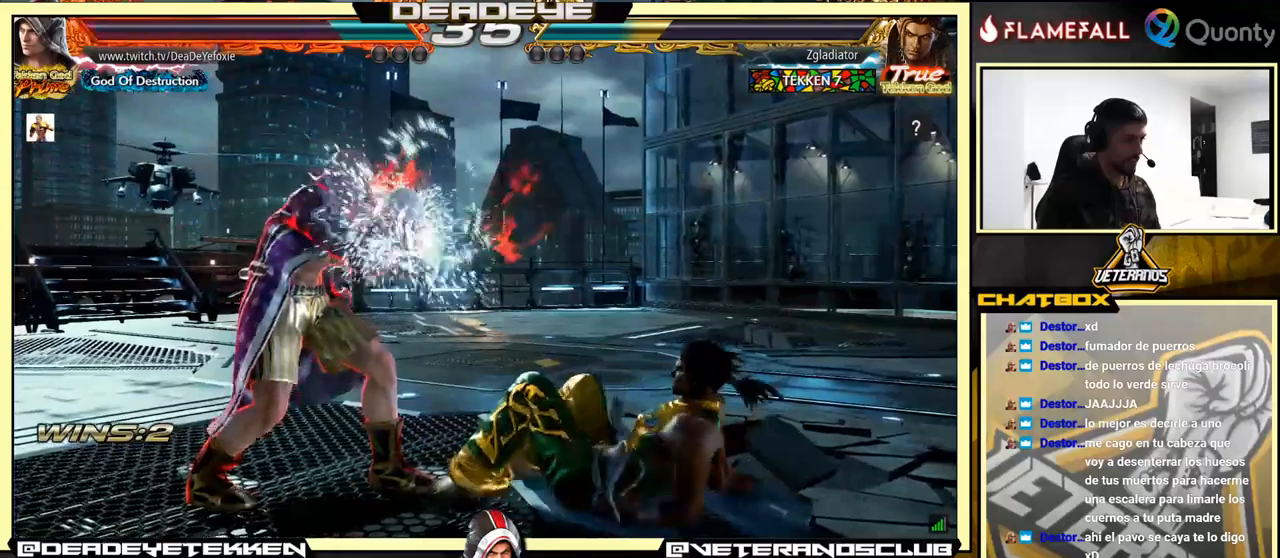
{"buttons": ["CROSS"], "left_stick": "right", "events": [[50, "left_stick", "center"], [117, "L1", "down"], [117, "left_stick", "down-right"], [217, "L1", "up"], [233, "CROSS", "down"], [300, "left_stick", "right"]]}
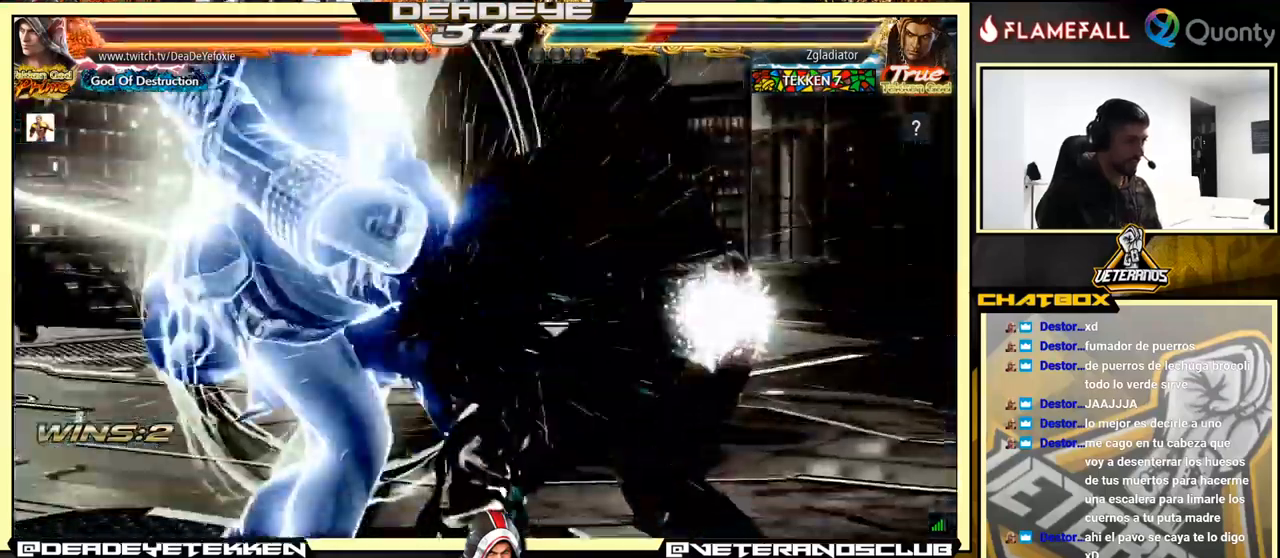
{"buttons": [], "left_stick": "center", "events": [[383, "CROSS", "up"], [383, "left_stick", "center"]]}
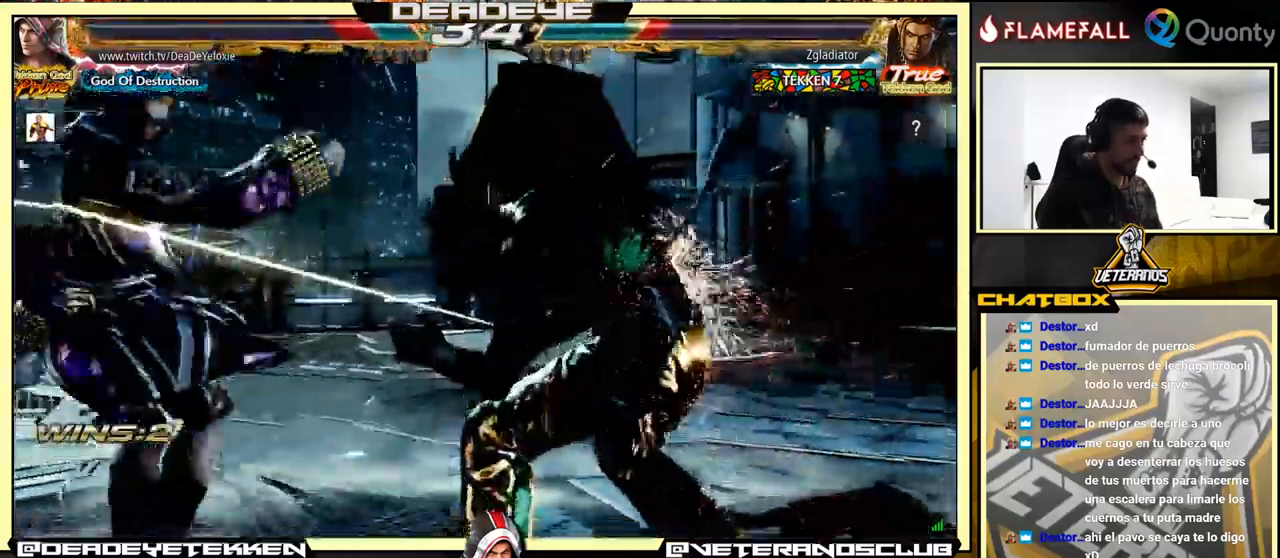
{"buttons": [], "left_stick": "left", "events": [[217, "left_stick", "left"], [300, "left_stick", "center"], [350, "left_stick", "left"]]}
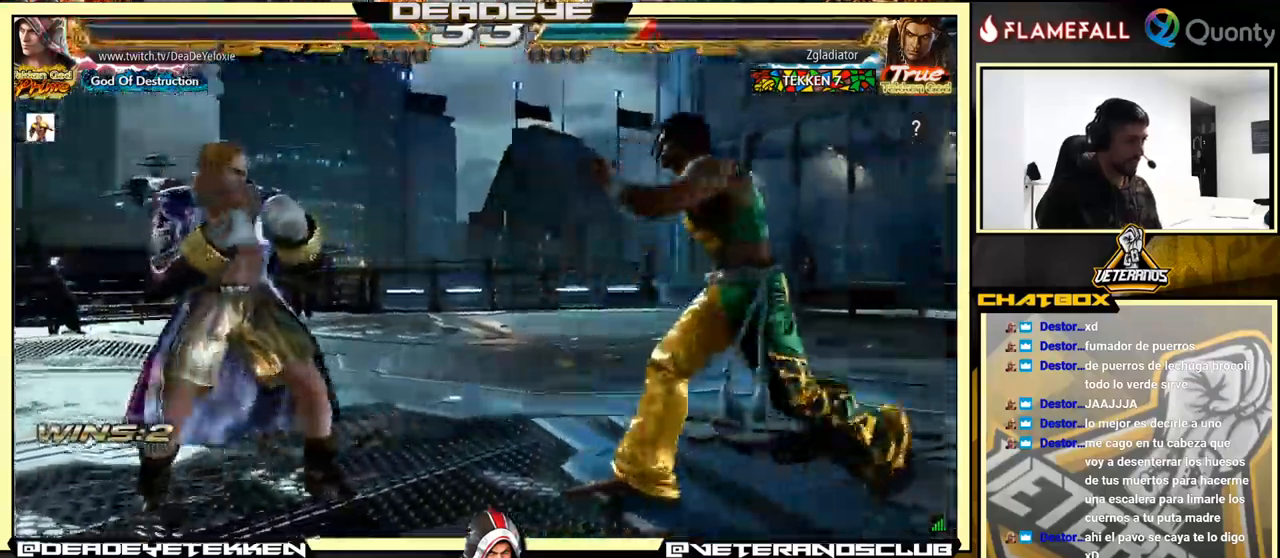
{"buttons": [], "left_stick": "center", "events": [[200, "left_stick", "down-left"], [300, "left_stick", "center"], [367, "left_stick", "left"], [500, "left_stick", "center"]]}
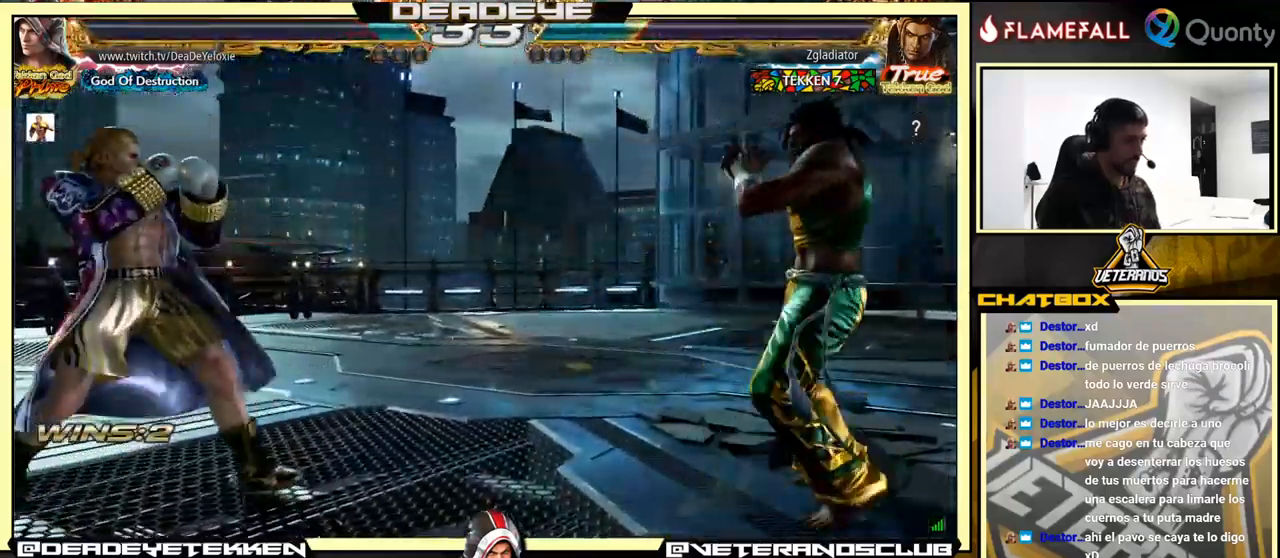
{"buttons": [], "left_stick": "center", "events": [[100, "left_stick", "up"], [150, "left_stick", "center"], [267, "left_stick", "left"], [333, "left_stick", "center"]]}
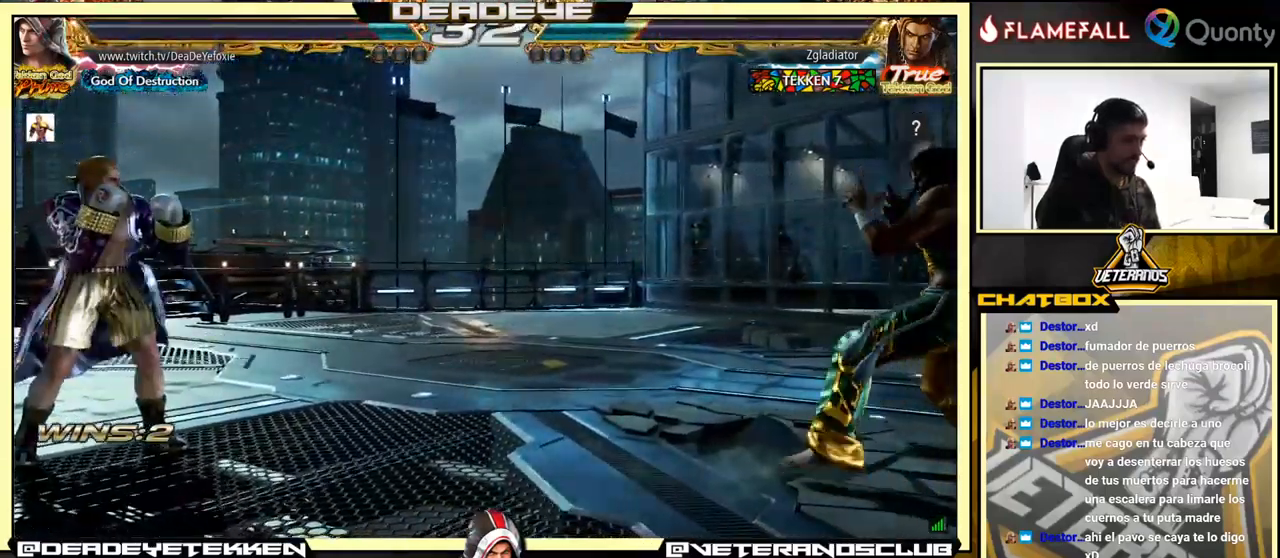
{"buttons": [], "left_stick": "center", "events": [[50, "left_stick", "up"], [100, "left_stick", "center"], [167, "left_stick", "right"], [233, "left_stick", "center"], [283, "left_stick", "right"], [350, "left_stick", "center"], [400, "left_stick", "up-left"], [467, "left_stick", "center"]]}
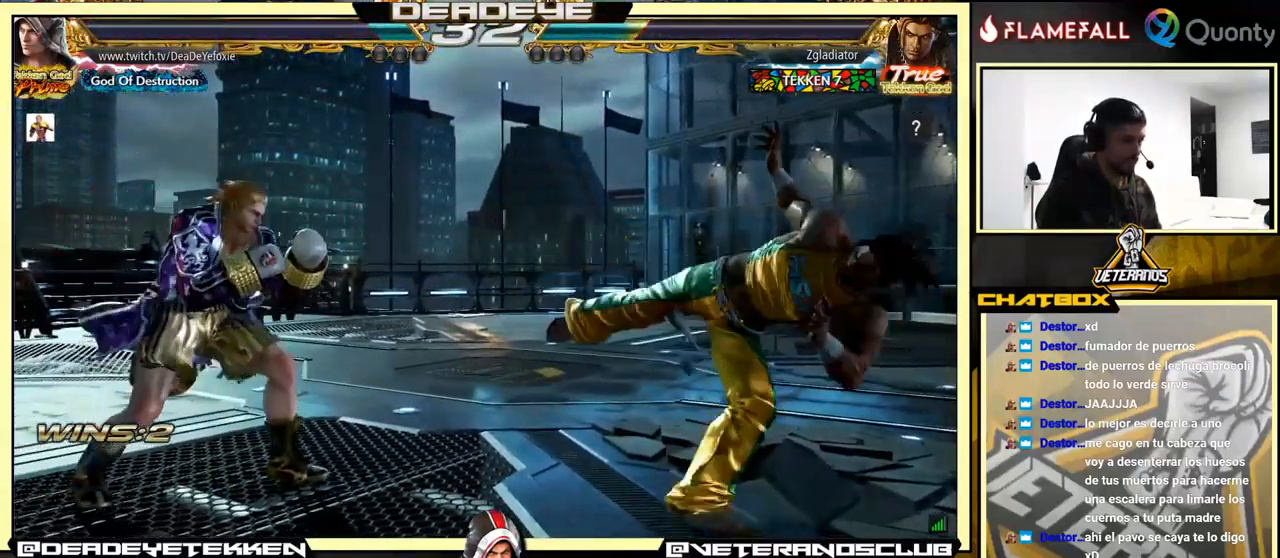
{"buttons": [], "left_stick": "left", "events": [[133, "left_stick", "right"], [217, "left_stick", "center"], [267, "left_stick", "left"], [367, "left_stick", "center"], [433, "left_stick", "left"]]}
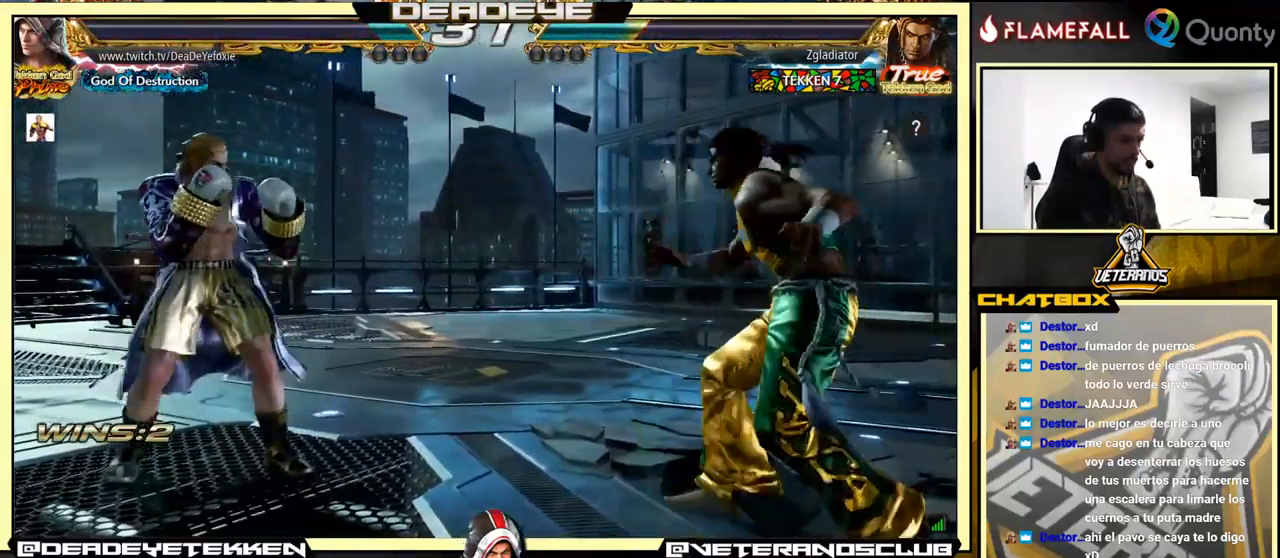
{"buttons": [], "left_stick": "down", "events": [[50, "left_stick", "center"], [317, "R2", "down"], [467, "R2", "up"], [467, "left_stick", "down"]]}
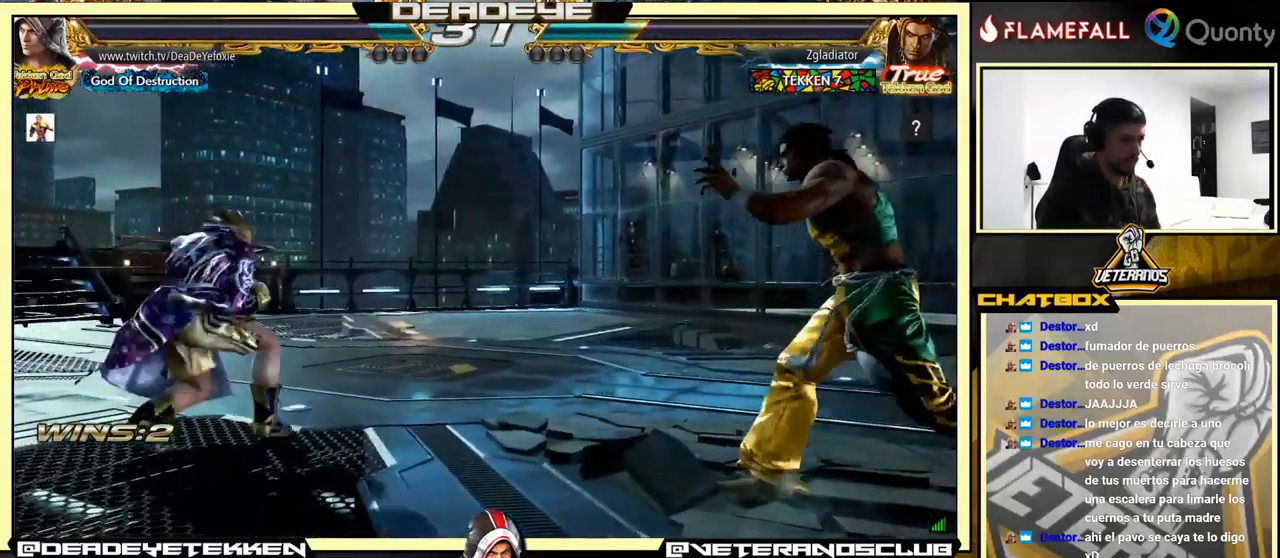
{"buttons": [], "left_stick": "down", "events": [[67, "left_stick", "up"], [267, "left_stick", "down"], [317, "SQUARE", "down"], [450, "SQUARE", "up"]]}
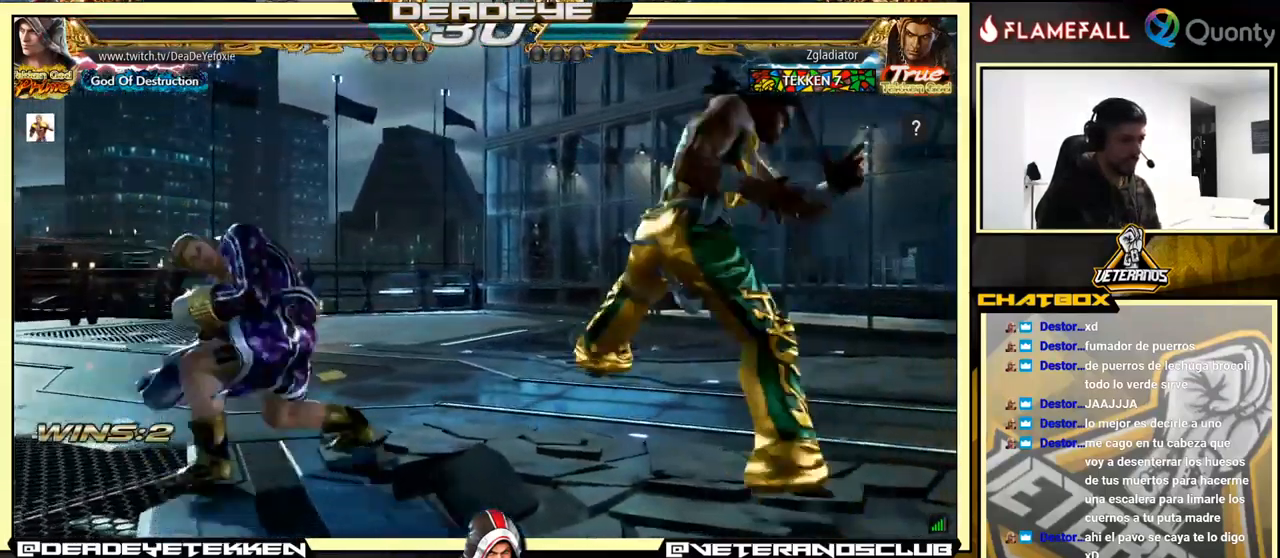
{"buttons": [], "left_stick": "center", "events": [[383, "left_stick", "center"]]}
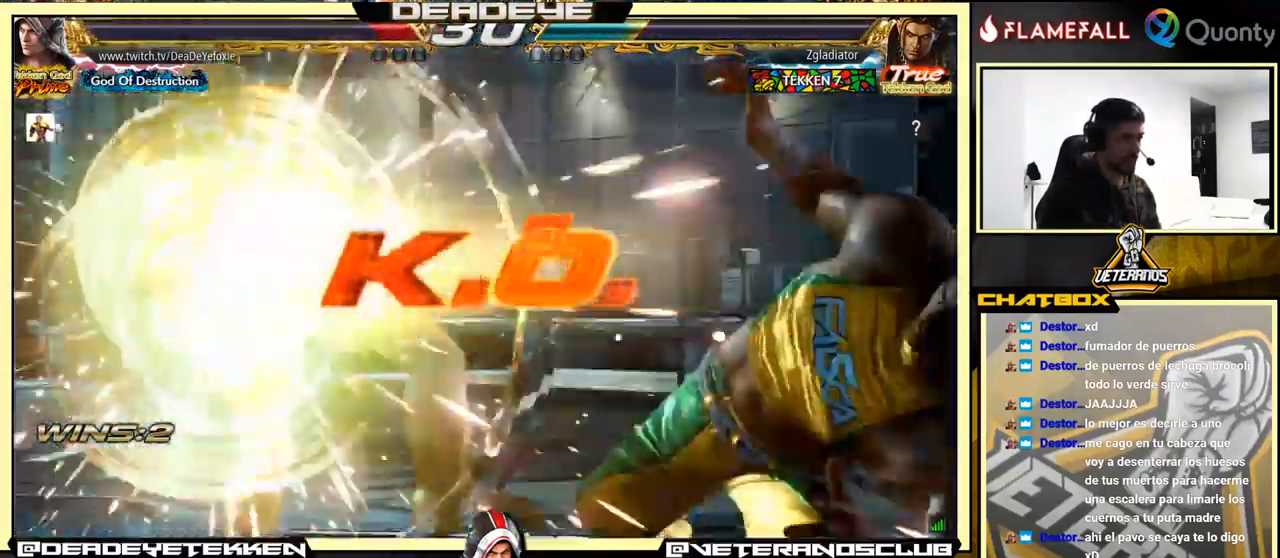
{"buttons": [], "left_stick": "down-left", "events": [[133, "left_stick", "down"], [249, "left_stick", "down-left"]]}
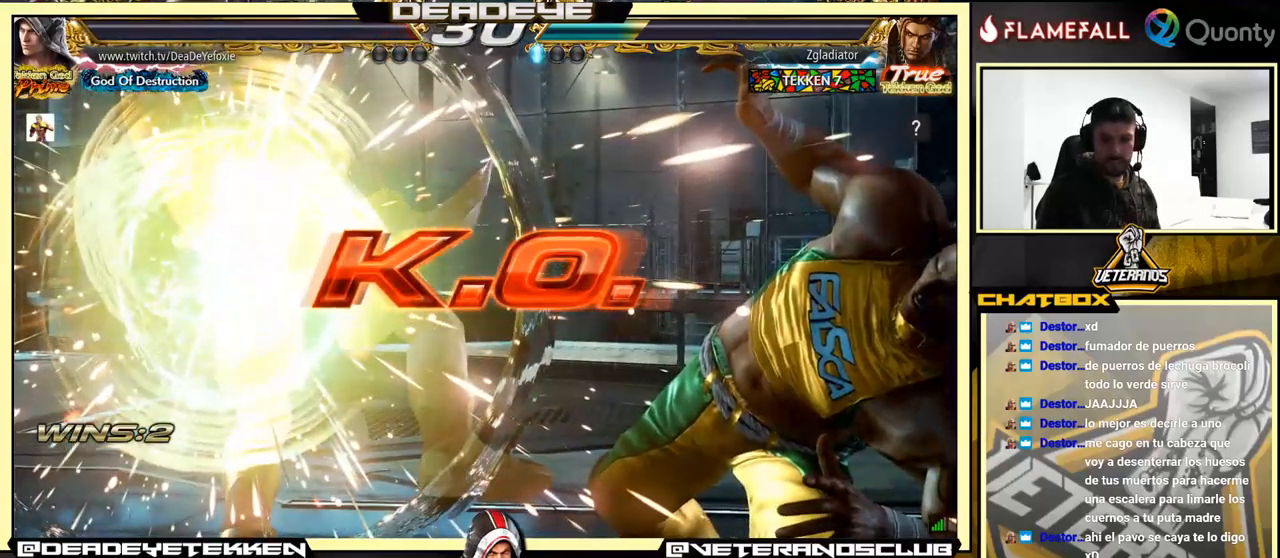
{"buttons": ["TRIANGLE"], "left_stick": "down", "events": [[350, "TRIANGLE", "down"], [350, "left_stick", "down"]]}
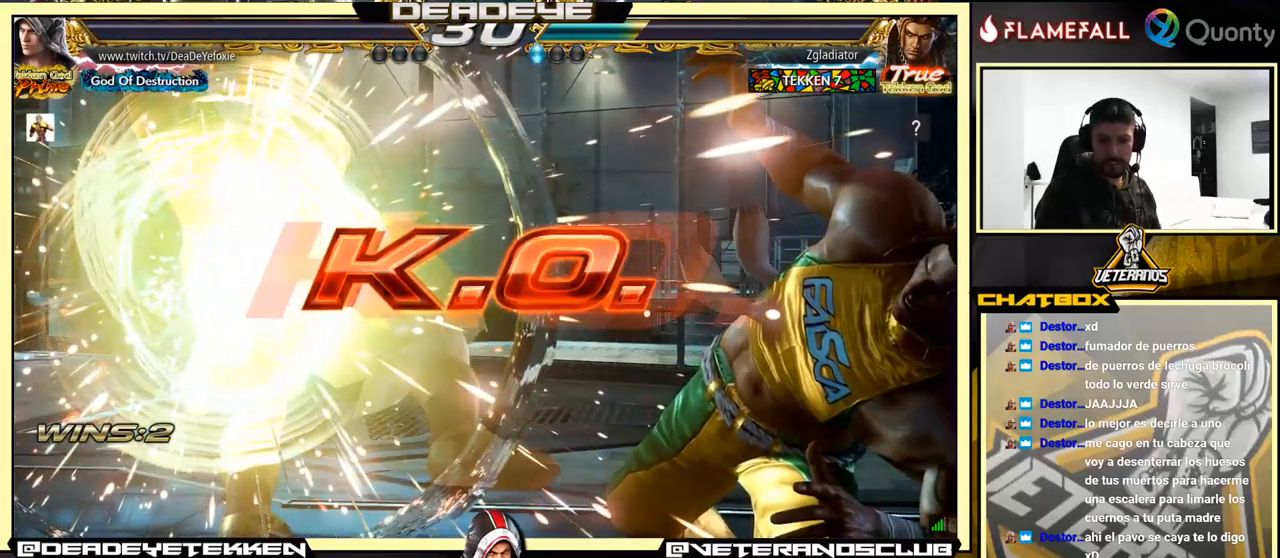
{"buttons": [], "left_stick": "center", "events": [[34, "TRIANGLE", "up"], [34, "left_stick", "center"], [84, "left_stick", "down"], [484, "left_stick", "center"]]}
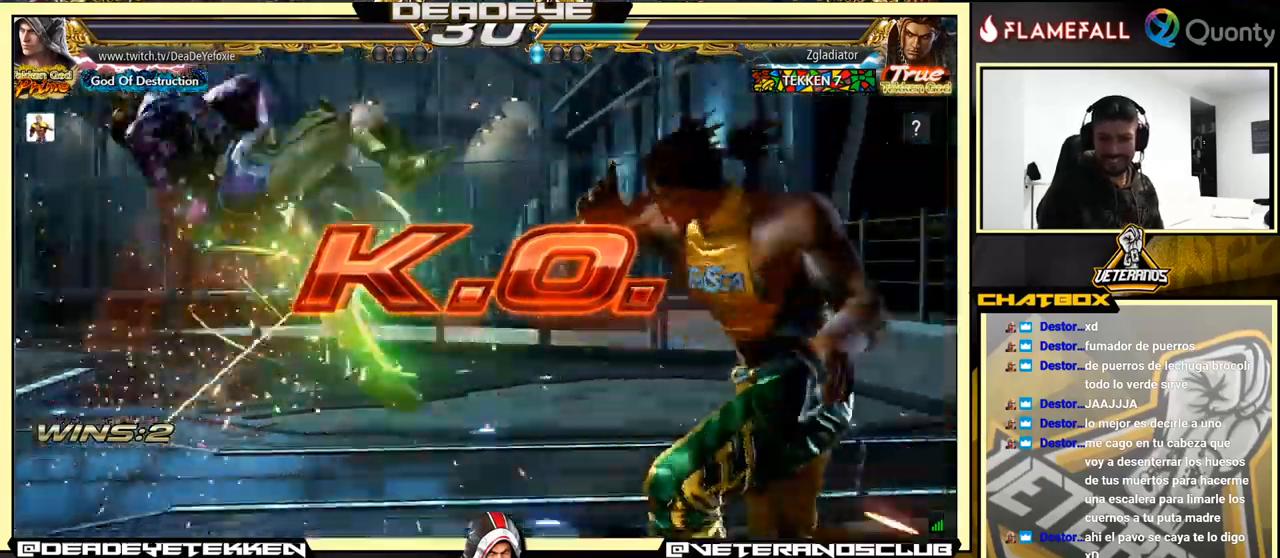
{"buttons": ["CROSS"], "left_stick": "center", "events": [[17, "CROSS", "down"], [150, "CROSS", "up"], [150, "left_stick", "down"], [250, "left_stick", "center"], [417, "CROSS", "down"]]}
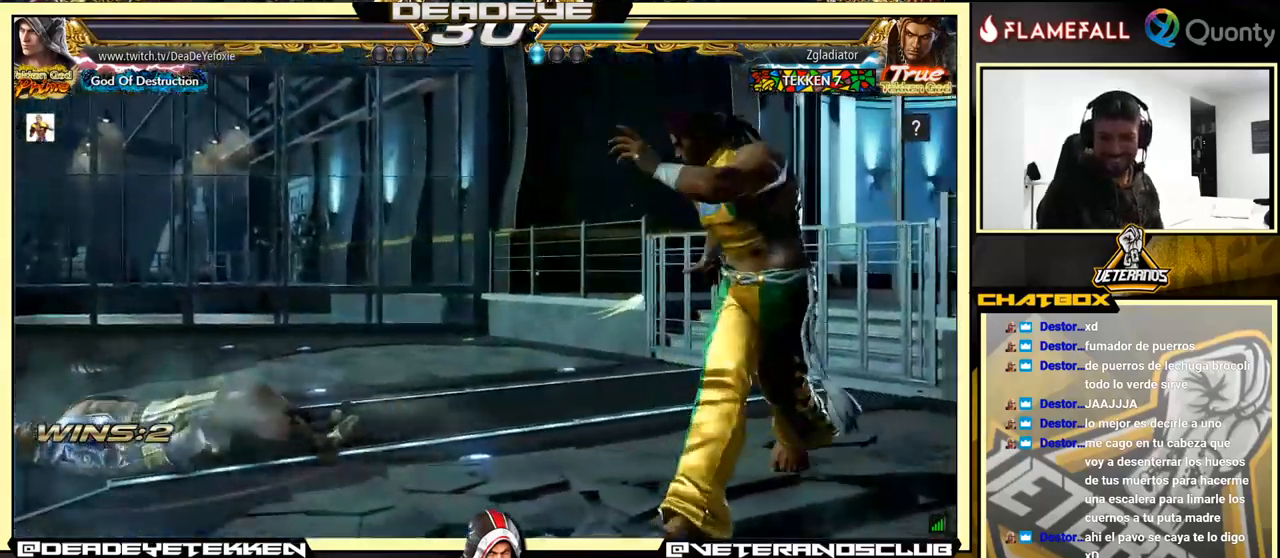
{"buttons": [], "left_stick": "down", "events": [[84, "CROSS", "up"], [100, "left_stick", "down"], [167, "left_stick", "center"], [317, "CROSS", "down"], [417, "left_stick", "down"], [450, "CROSS", "up"]]}
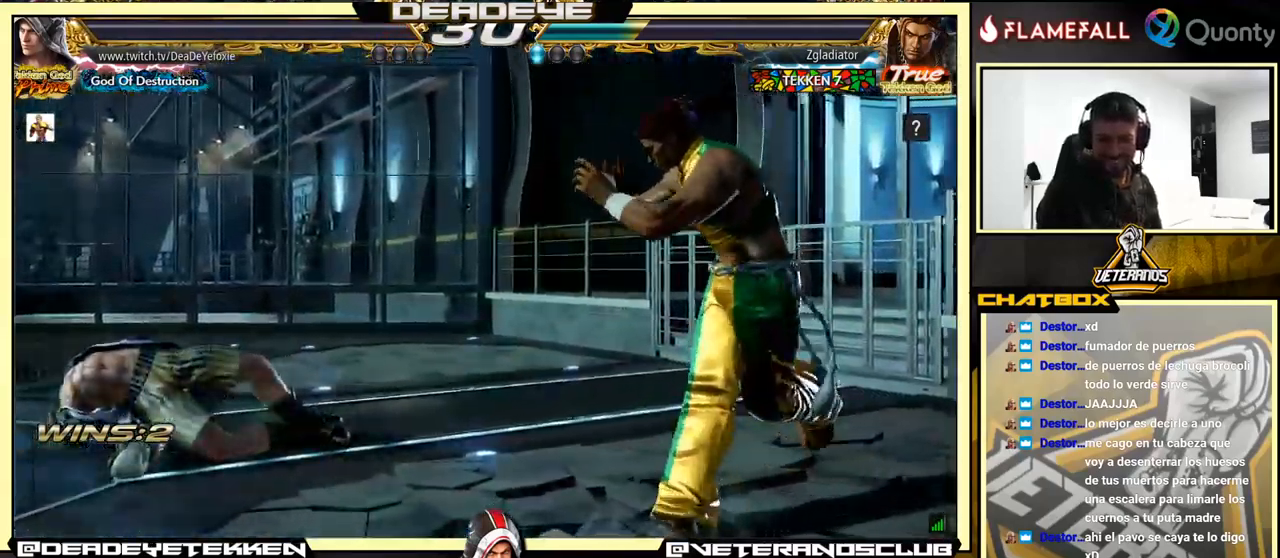
{"buttons": [], "left_stick": "center", "events": [[184, "CROSS", "down"], [284, "left_stick", "center"], [350, "CROSS", "up"]]}